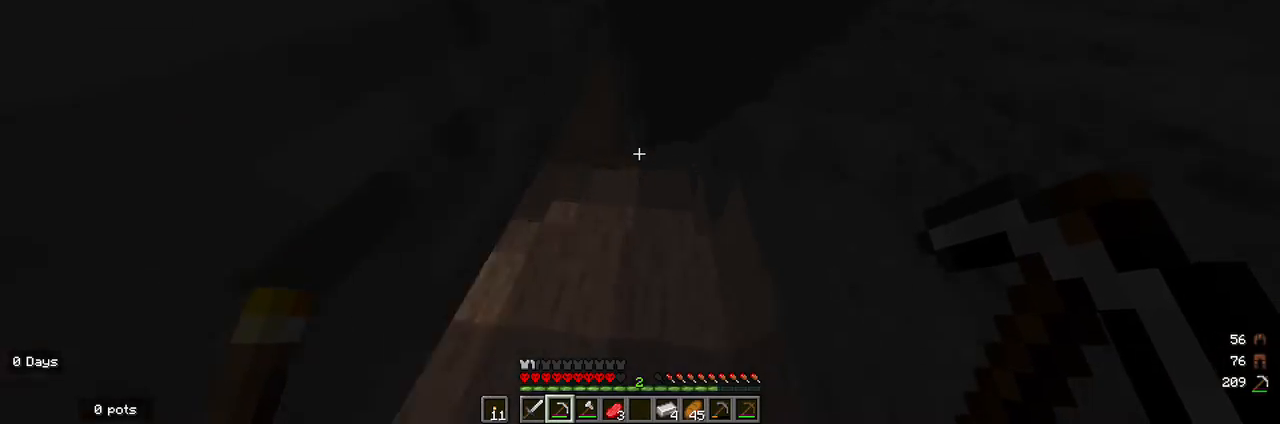
Gameplay with keyboard and mouse; each line is a JSON object with the keys and mouse buttons held at the frame after it. "events" lists presses ("down") and releases ("up") of "a", "d", "s", "w", "mouse_left" and "mouse_right" between this image and that frame as [ms after this image, input, new state], when the widget could be followed in between. "mouse_left", "mouse_right" = the "left", "right" buttons of the "mouse" list. No other keys are recorded. Fast repeated clicks can show as one long hold. Mouse movement is not recorded.
{"keys": ["d"], "mouse": ["right"], "events": [[133, "d", "up"], [233, "w", "up"], [500, "d", "down"], [500, "mouse_right", "down"]]}
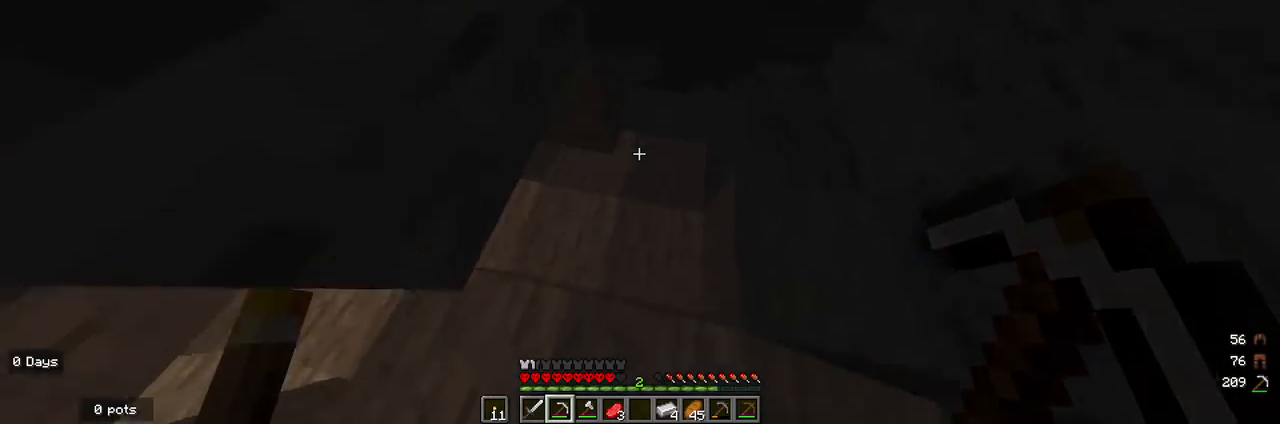
{"keys": ["d", "w"], "mouse": [], "events": [[133, "mouse_right", "up"], [200, "d", "up"], [200, "w", "down"], [467, "d", "down"]]}
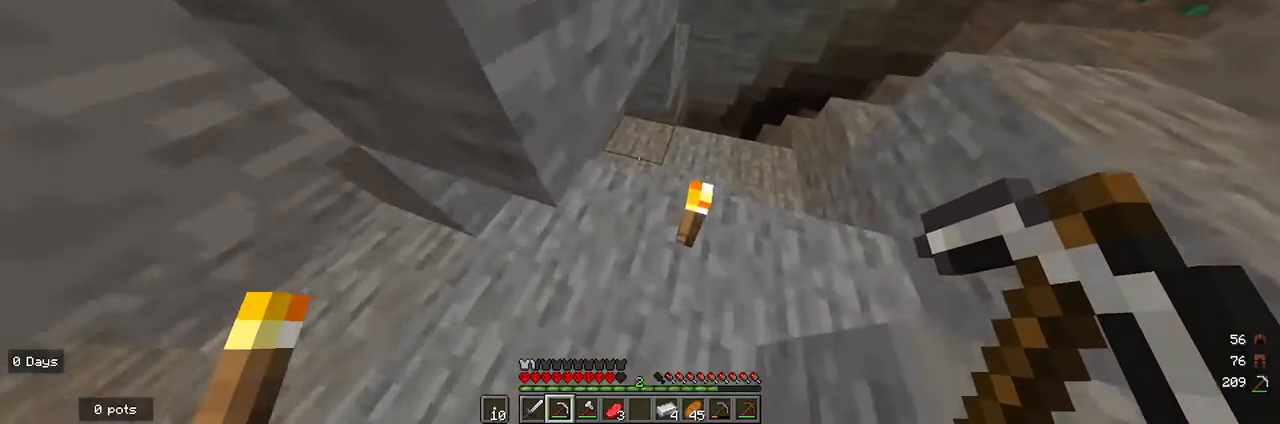
{"keys": ["w"], "mouse": [], "events": [[367, "d", "up"]]}
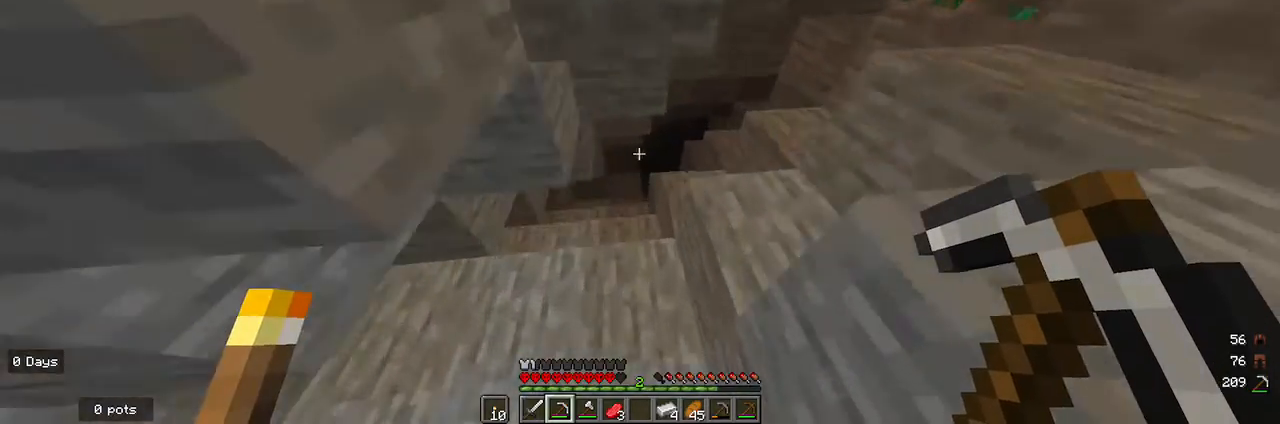
{"keys": ["w"], "mouse": [], "events": []}
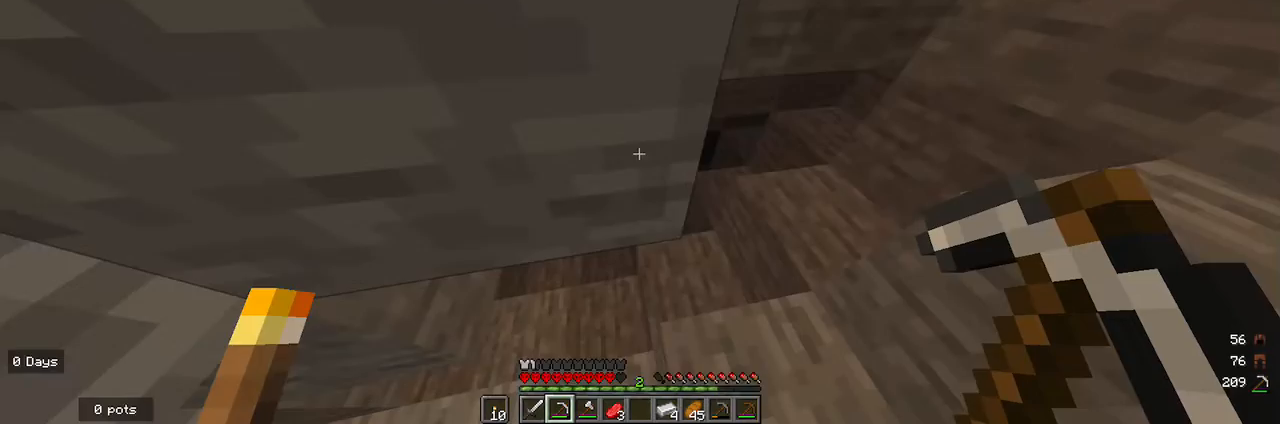
{"keys": ["w"], "mouse": [], "events": [[100, "a", "down"], [467, "a", "up"]]}
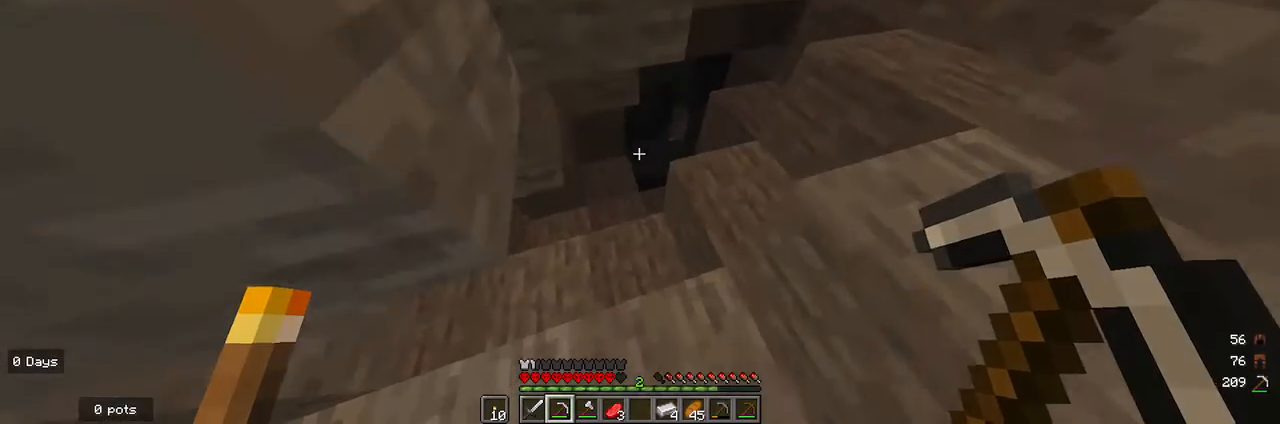
{"keys": ["w"], "mouse": [], "events": []}
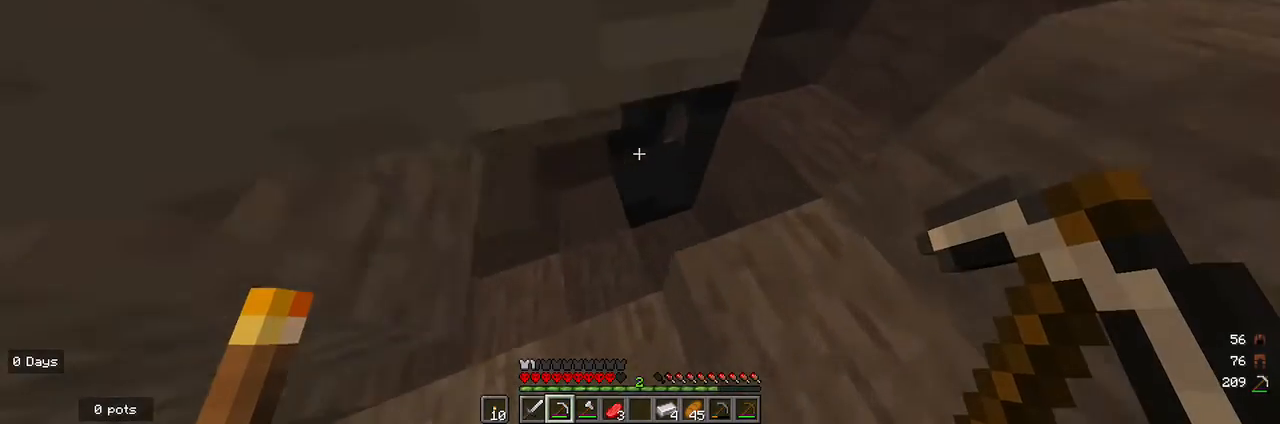
{"keys": ["w"], "mouse": [], "events": [[33, "a", "down"], [233, "a", "up"]]}
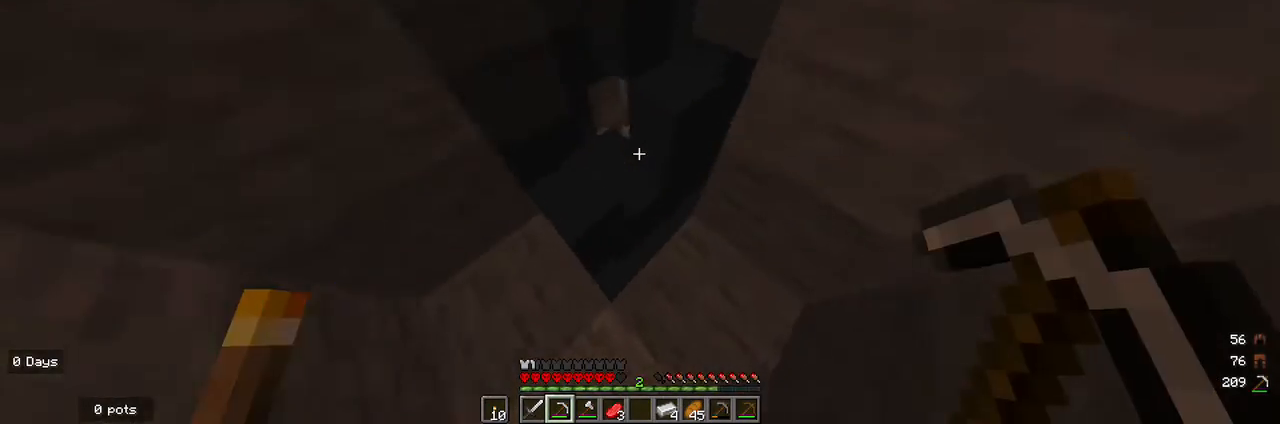
{"keys": ["a", "w"], "mouse": [], "events": [[267, "a", "down"]]}
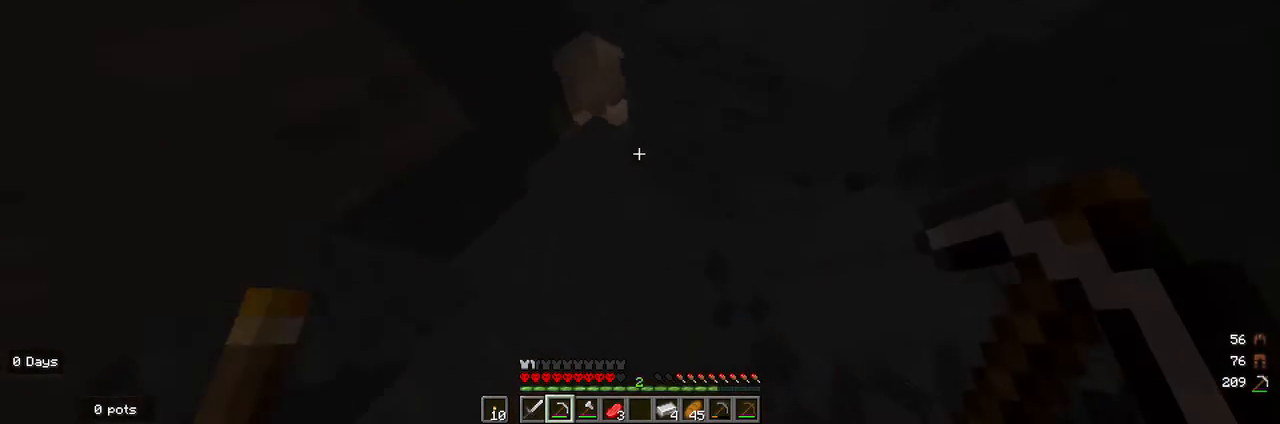
{"keys": [], "mouse": [], "events": [[200, "a", "up"], [200, "w", "up"]]}
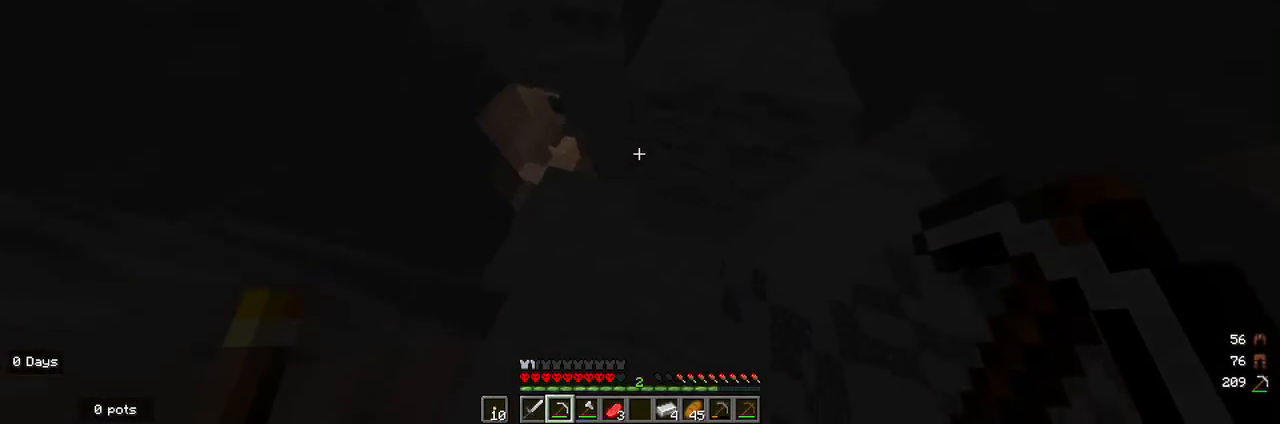
{"keys": [], "mouse": [], "events": []}
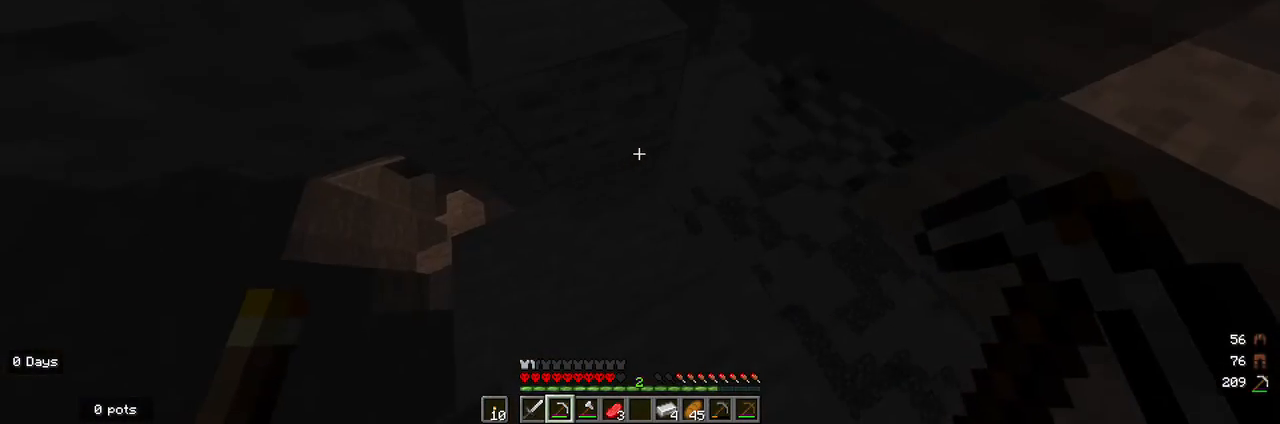
{"keys": [], "mouse": [], "events": [[100, "a", "down"], [267, "a", "up"]]}
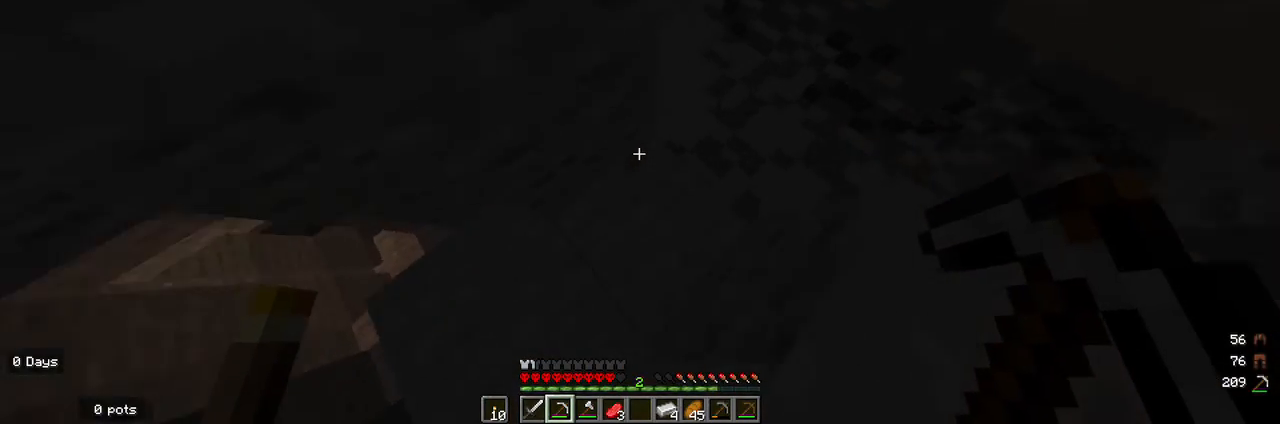
{"keys": [], "mouse": [], "events": [[100, "mouse_right", "down"], [200, "mouse_right", "up"]]}
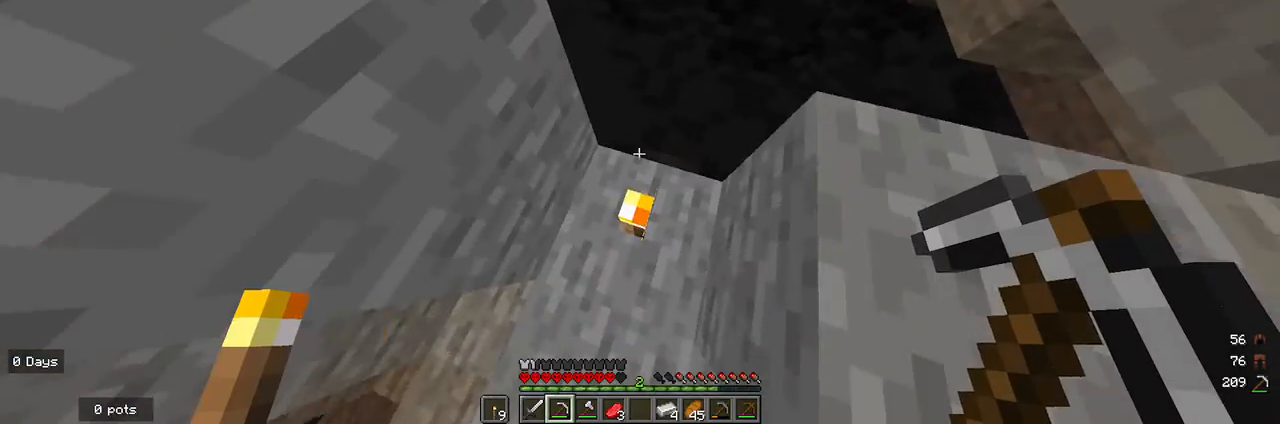
{"keys": [], "mouse": [], "events": [[33, "w", "down"], [167, "w", "up"]]}
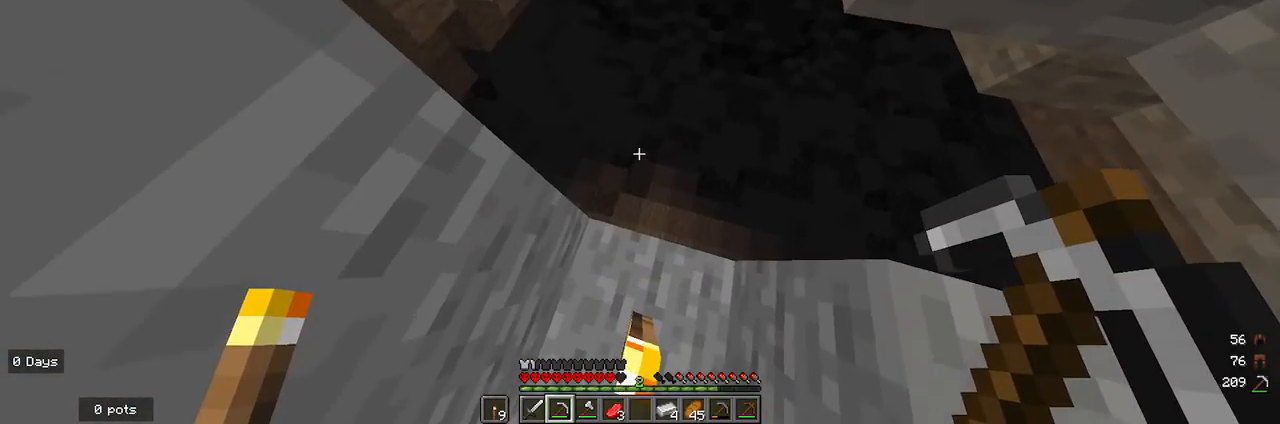
{"keys": [], "mouse": [], "events": []}
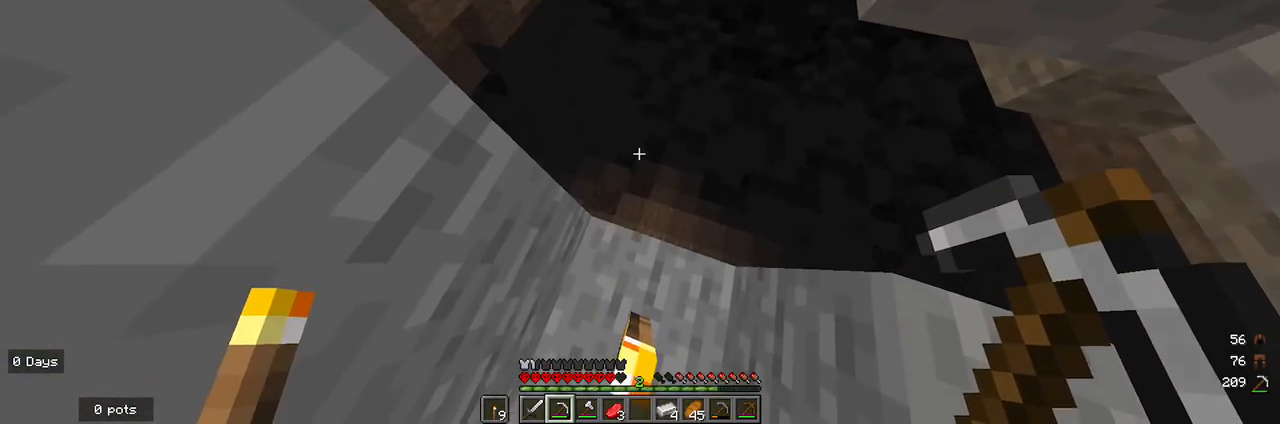
{"keys": ["a"], "mouse": [], "events": [[300, "s", "down"], [433, "a", "down"], [433, "s", "up"]]}
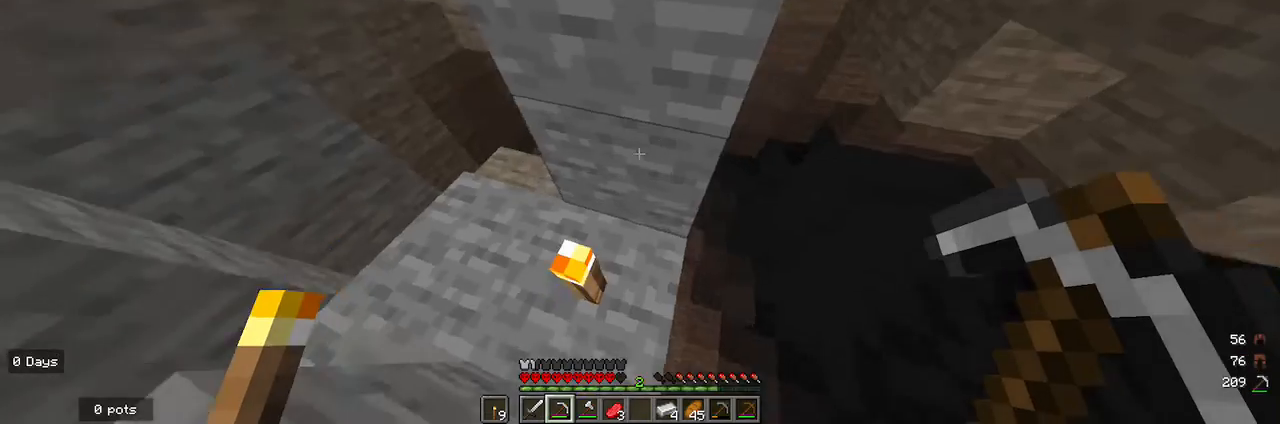
{"keys": [], "mouse": [], "events": [[333, "a", "up"]]}
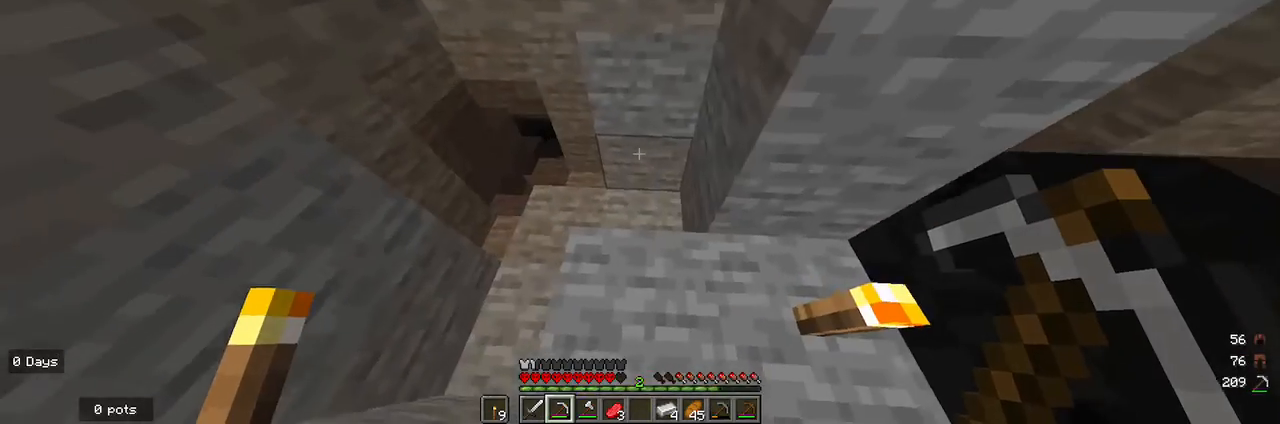
{"keys": [], "mouse": [], "events": [[400, "d", "down"], [500, "d", "up"]]}
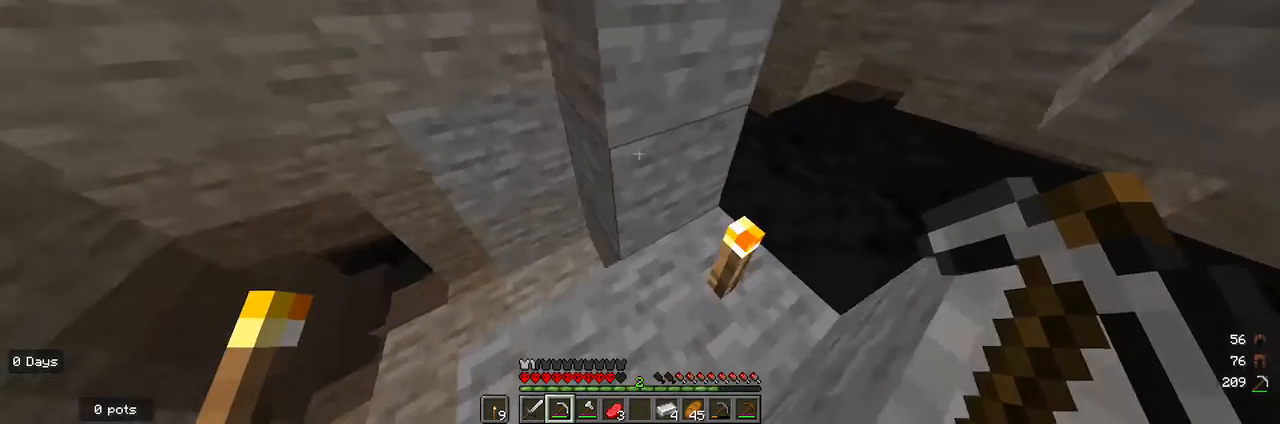
{"keys": [], "mouse": ["left"], "events": [[67, "mouse_left", "down"]]}
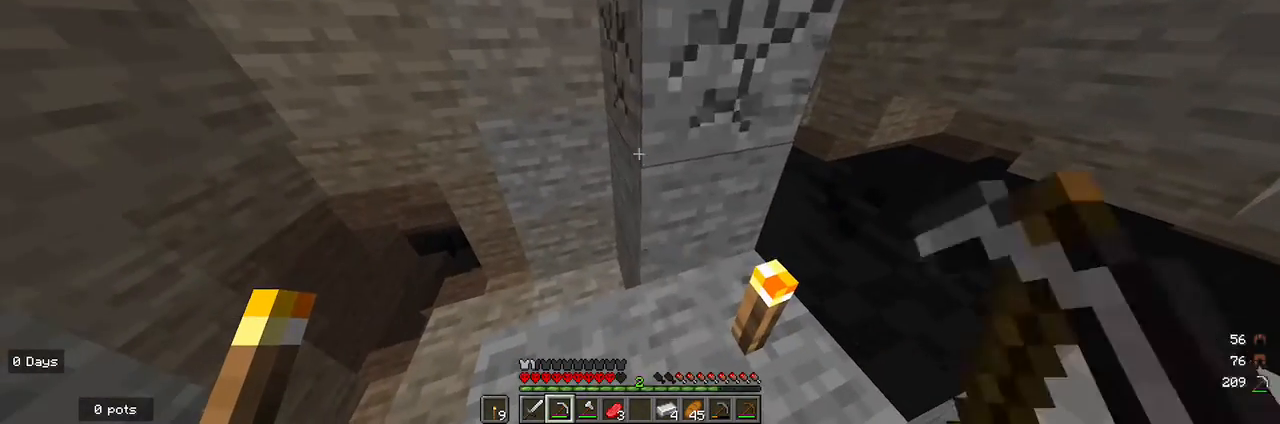
{"keys": [], "mouse": ["left"], "events": [[300, "d", "down"], [433, "d", "up"]]}
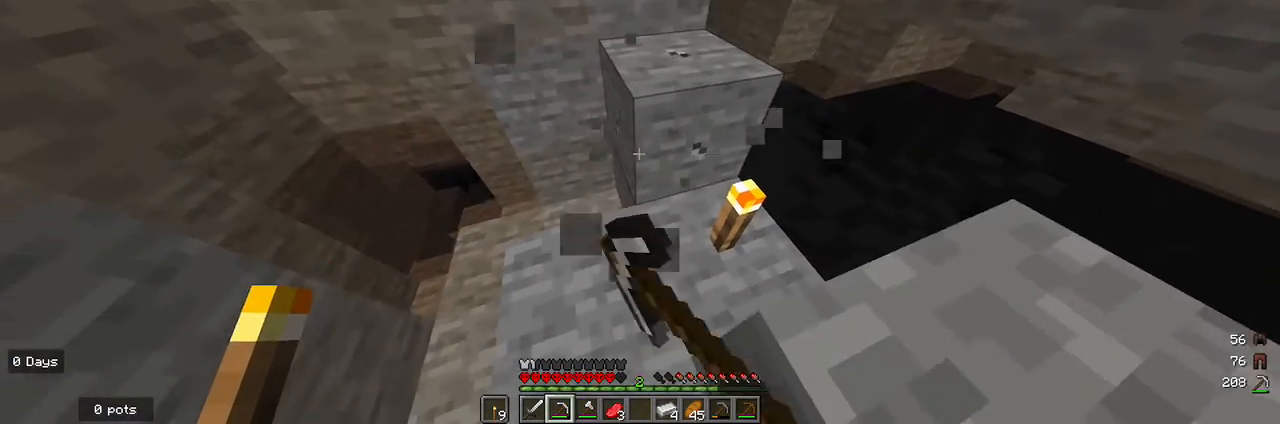
{"keys": [], "mouse": ["left"], "events": [[300, "w", "down"], [467, "w", "up"]]}
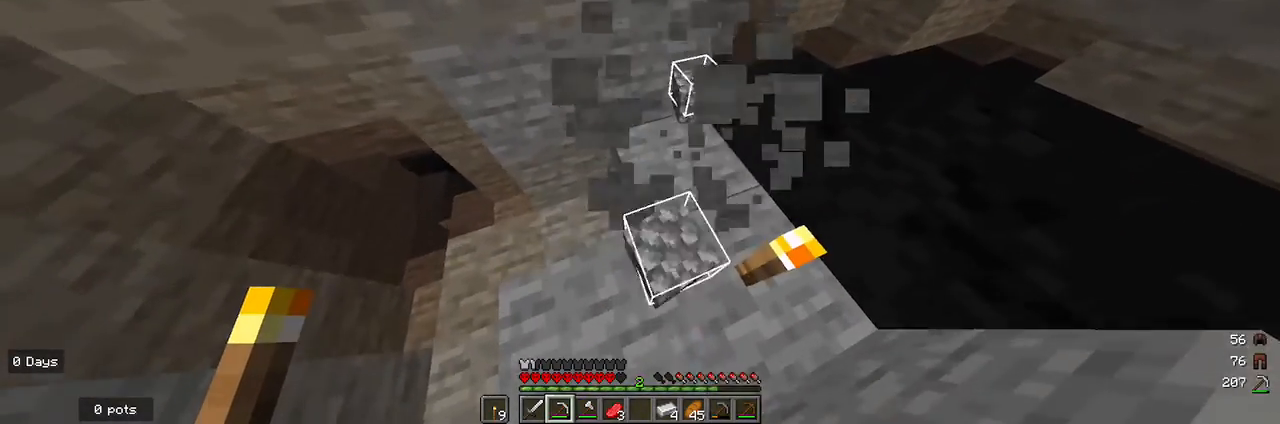
{"keys": [], "mouse": ["left"], "events": [[100, "d", "down"], [233, "d", "up"]]}
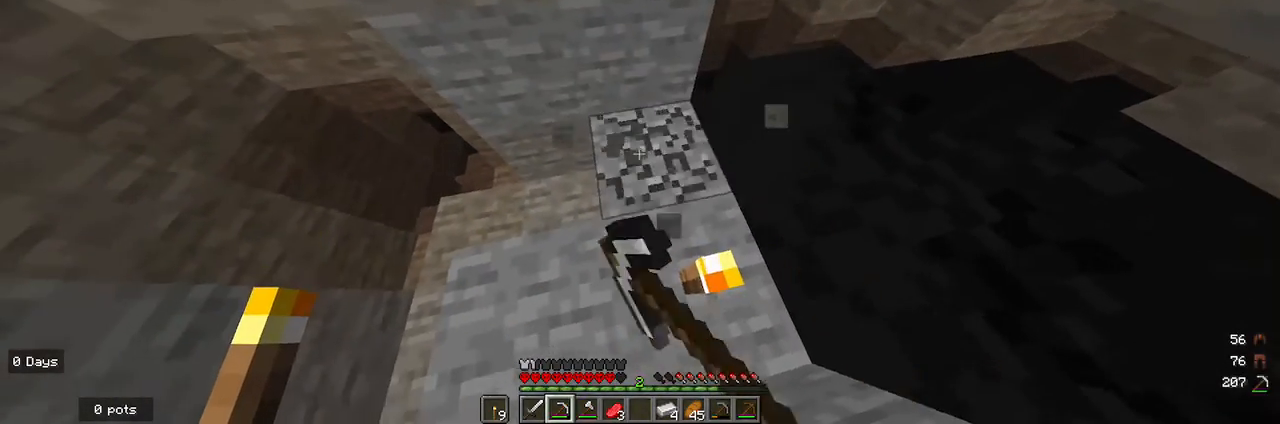
{"keys": [], "mouse": ["left"], "events": []}
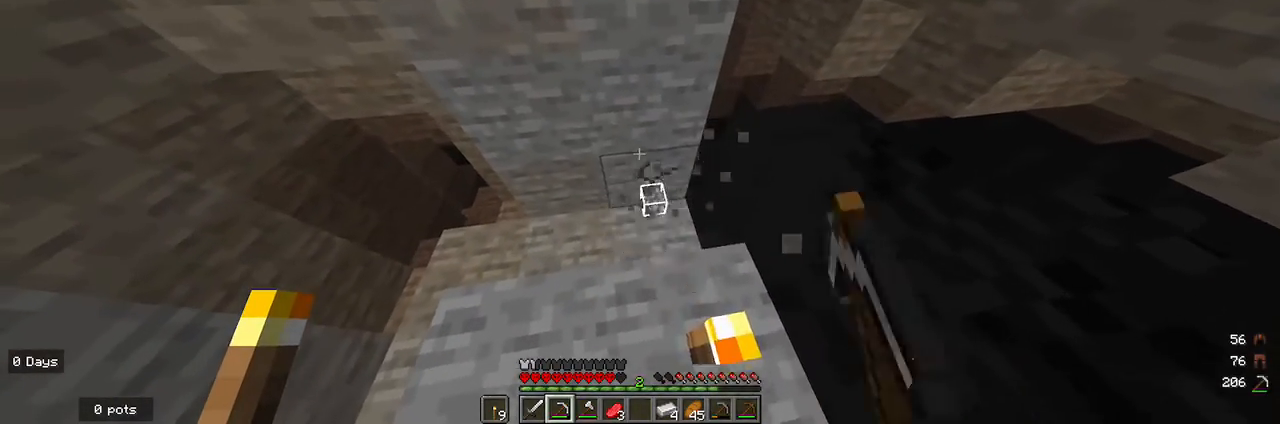
{"keys": [], "mouse": ["left"], "events": []}
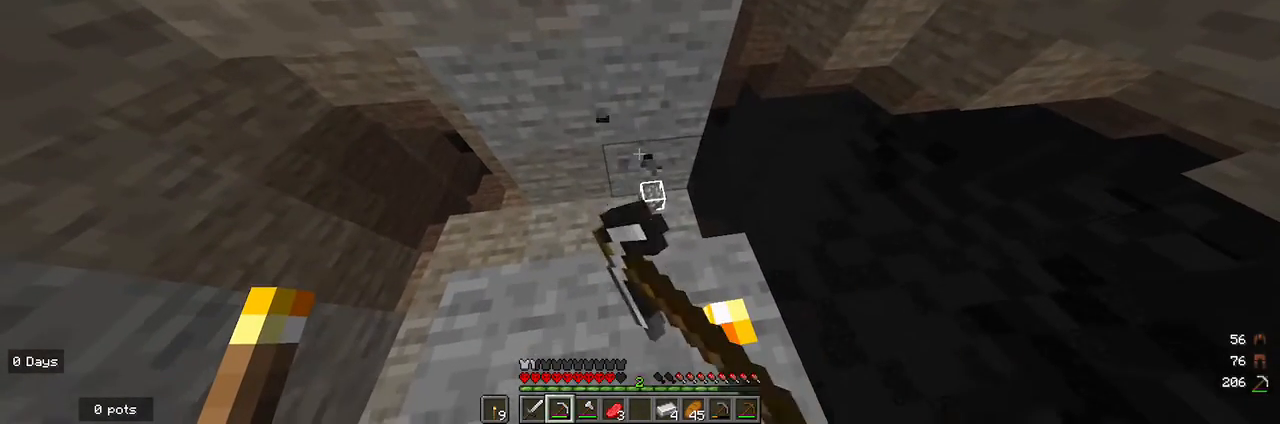
{"keys": [], "mouse": ["left"], "events": []}
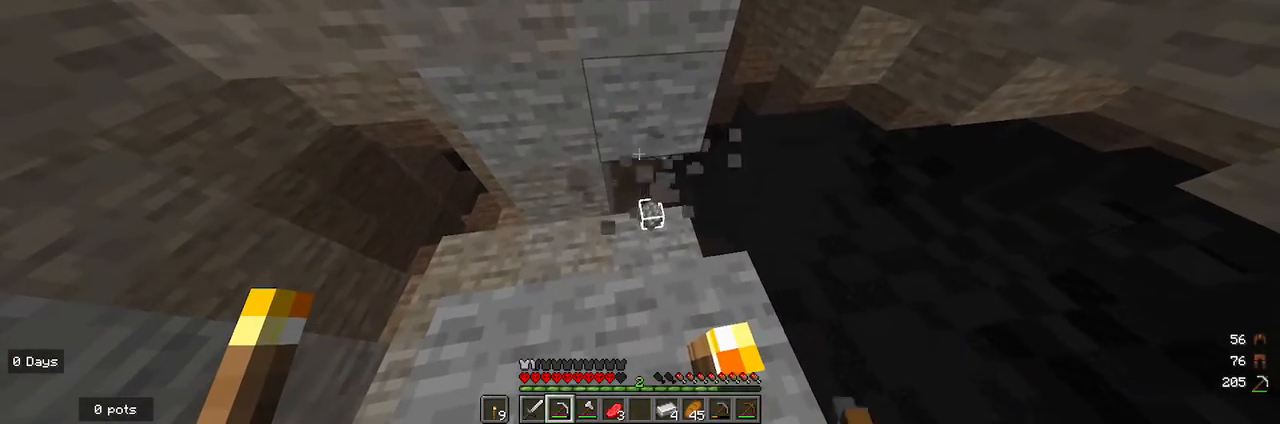
{"keys": [], "mouse": ["left"], "events": []}
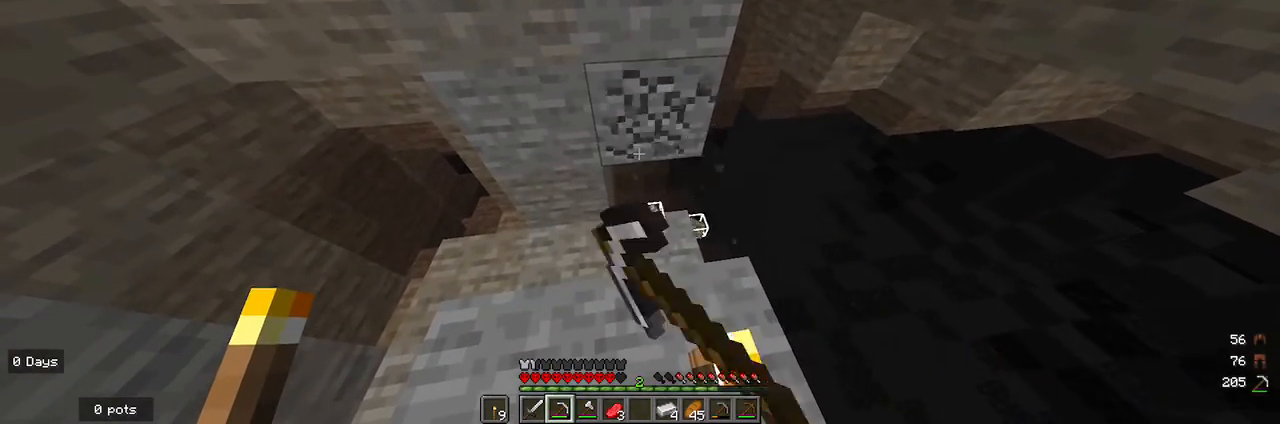
{"keys": [], "mouse": [], "events": [[133, "w", "down"], [333, "mouse_left", "up"], [400, "w", "up"]]}
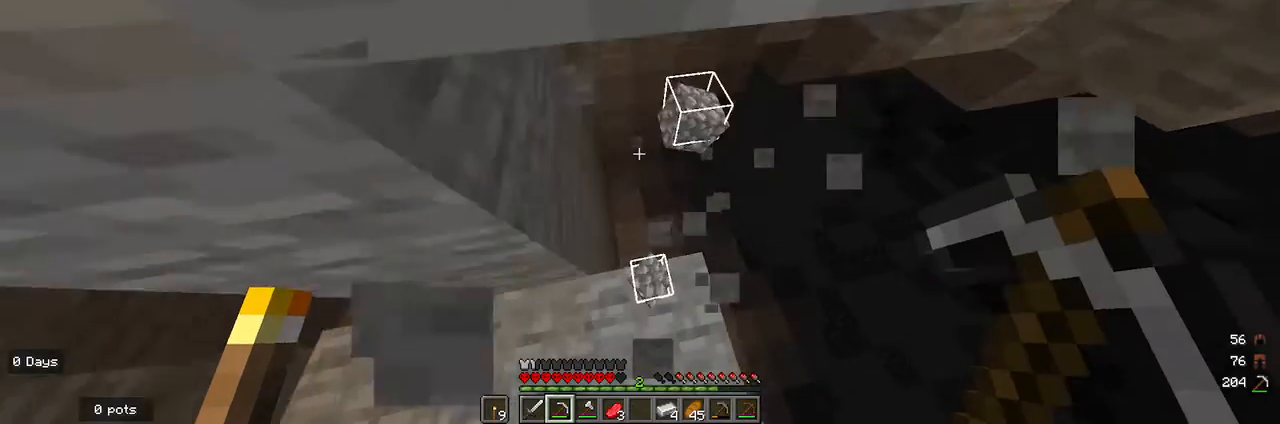
{"keys": [], "mouse": [], "events": []}
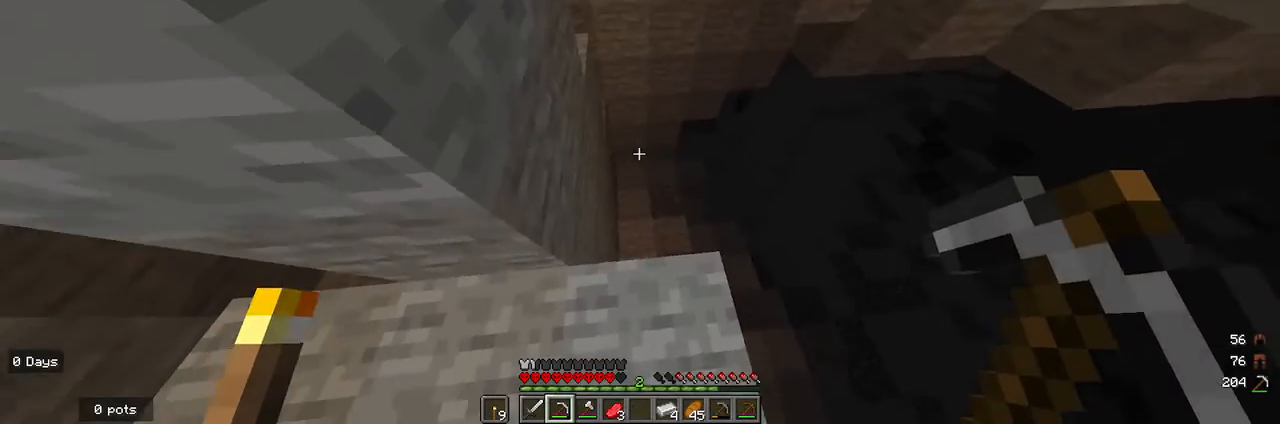
{"keys": [], "mouse": ["left"], "events": [[200, "mouse_left", "down"]]}